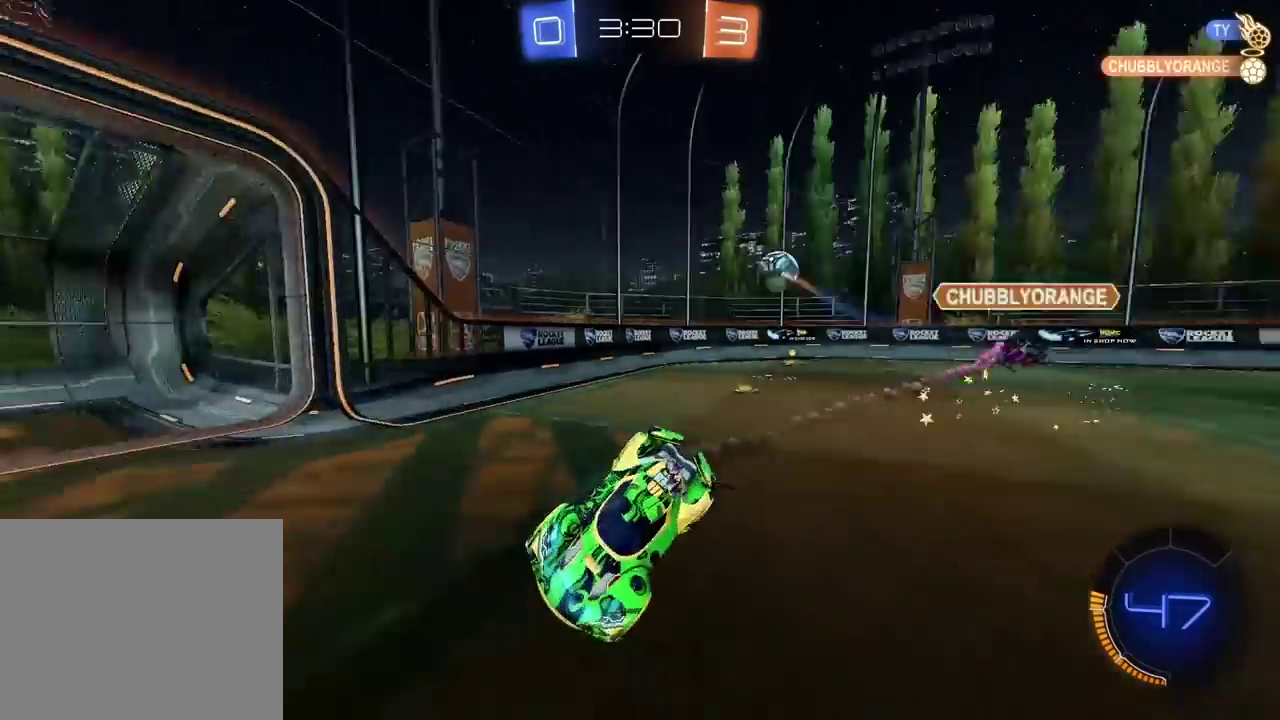
Gameplay with a controller (PlayStation layout); each line is a JSON object with the inputs held at the frame after it. "events" lists button and stick changes between this image and that frame as [ms after this image, input, new state], when the widget could be followed in between.
{"buttons": ["R2"], "left_stick": "center", "right_stick": "center", "events": [[167, "R2", "down"], [167, "left_stick", "down-left"], [250, "left_stick", "left"], [383, "left_stick", "center"]]}
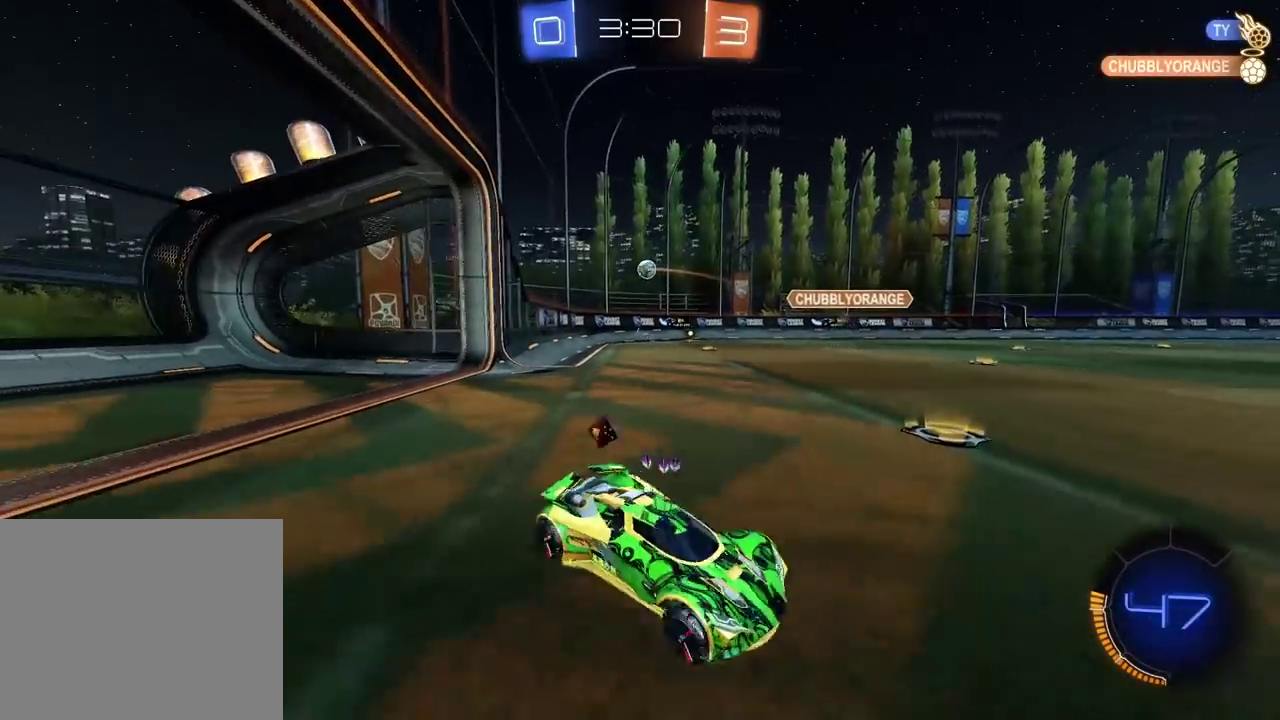
{"buttons": ["CIRCLE", "R2"], "left_stick": "center", "right_stick": "center", "events": [[17, "CIRCLE", "down"], [217, "left_stick", "left"], [483, "left_stick", "center"]]}
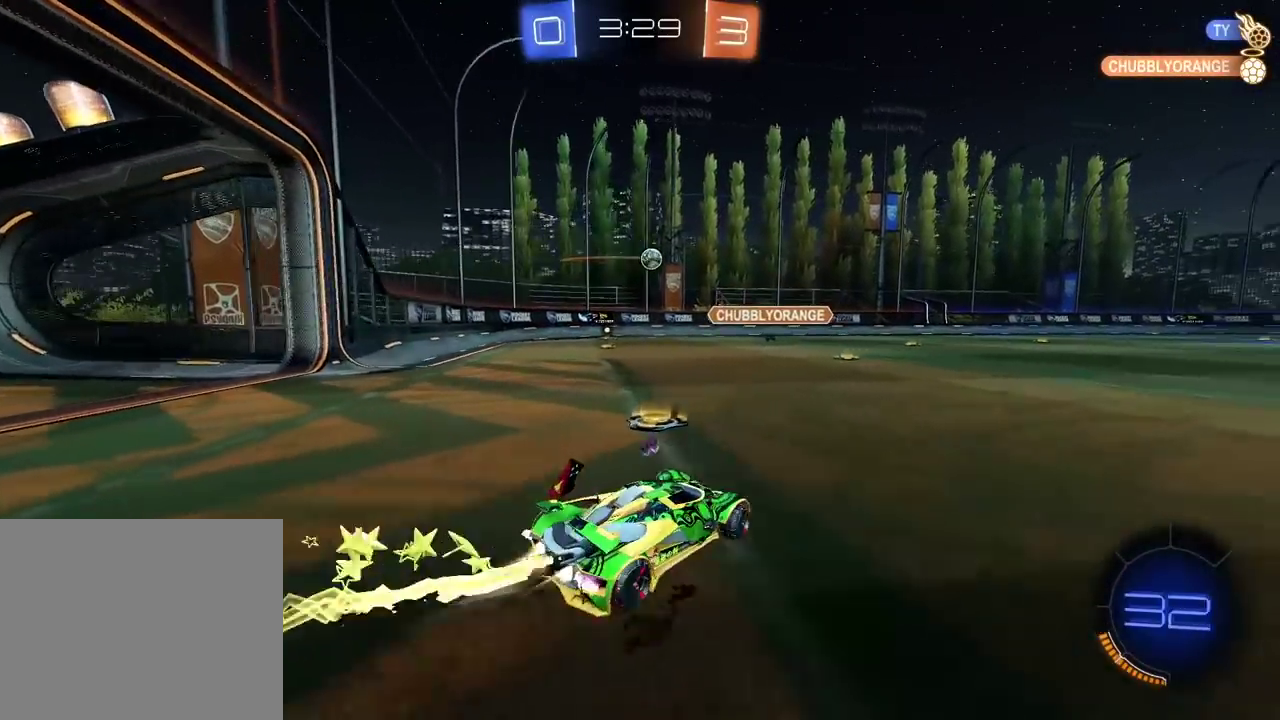
{"buttons": ["R2"], "left_stick": "center", "right_stick": "center", "events": [[50, "left_stick", "up"], [117, "CROSS", "down"], [233, "CROSS", "up"], [233, "L3", "down"], [317, "CROSS", "down"], [417, "L3", "up"], [483, "CROSS", "up"], [500, "CIRCLE", "up"], [500, "left_stick", "center"]]}
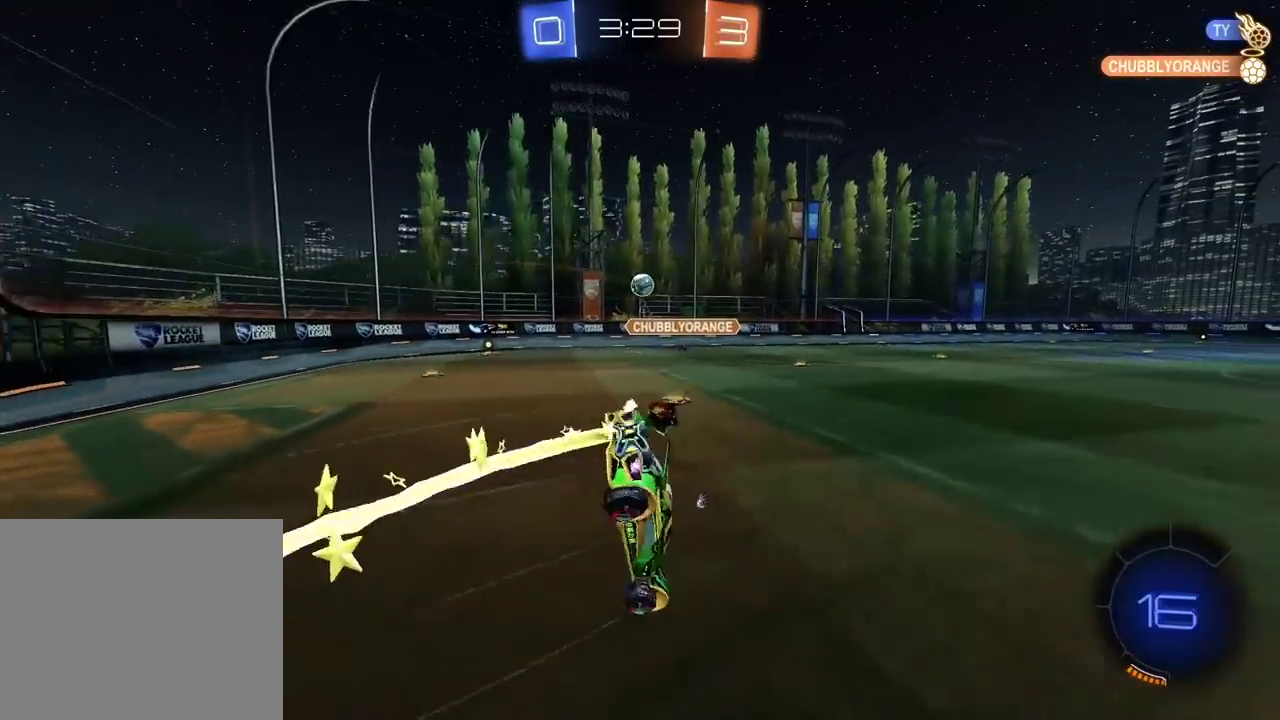
{"buttons": ["R2"], "left_stick": "center", "right_stick": "center", "events": []}
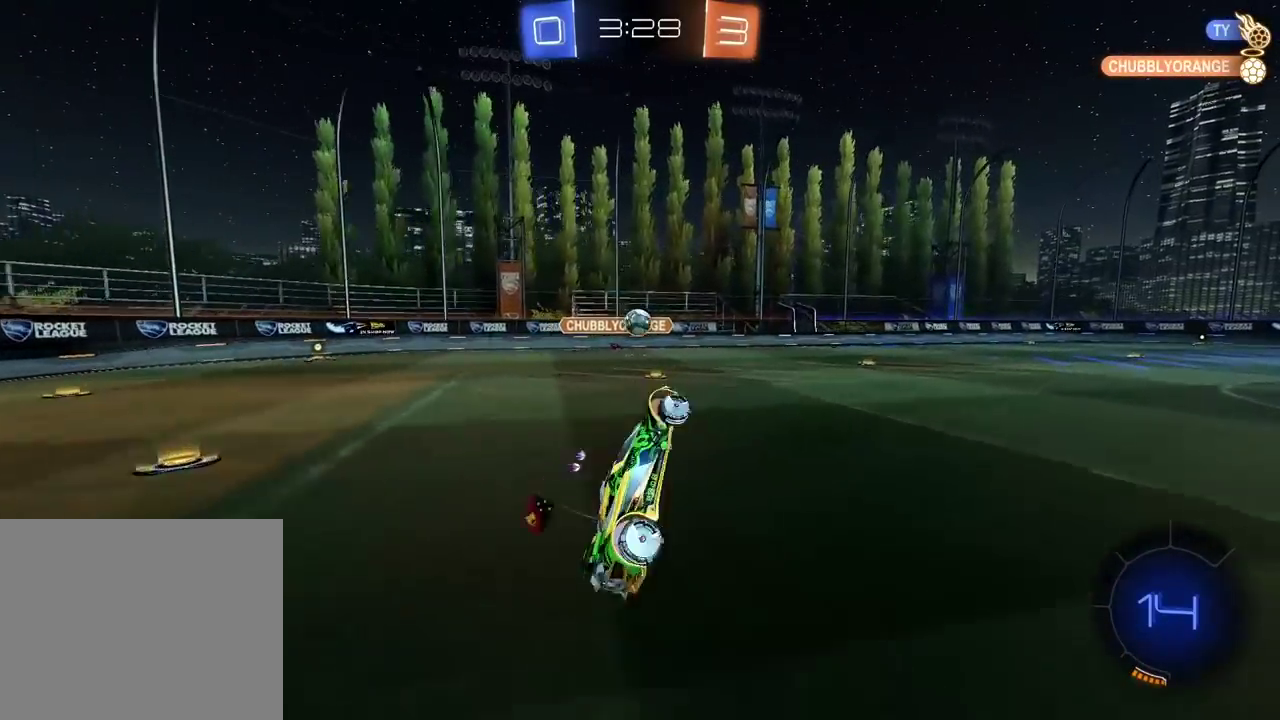
{"buttons": ["R2"], "left_stick": "left", "right_stick": "center", "events": [[417, "left_stick", "left"]]}
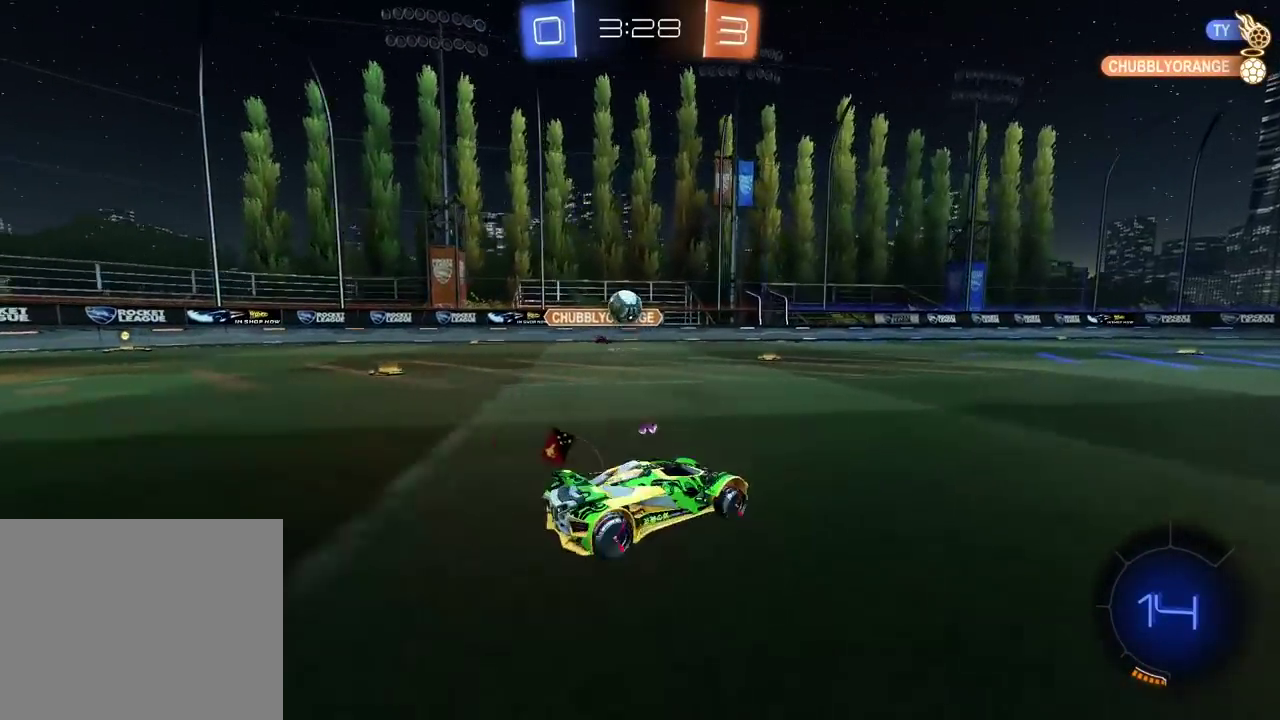
{"buttons": ["CROSS", "CIRCLE", "R2"], "left_stick": "center", "right_stick": "center", "events": [[300, "CIRCLE", "down"], [300, "left_stick", "center"], [483, "CROSS", "down"]]}
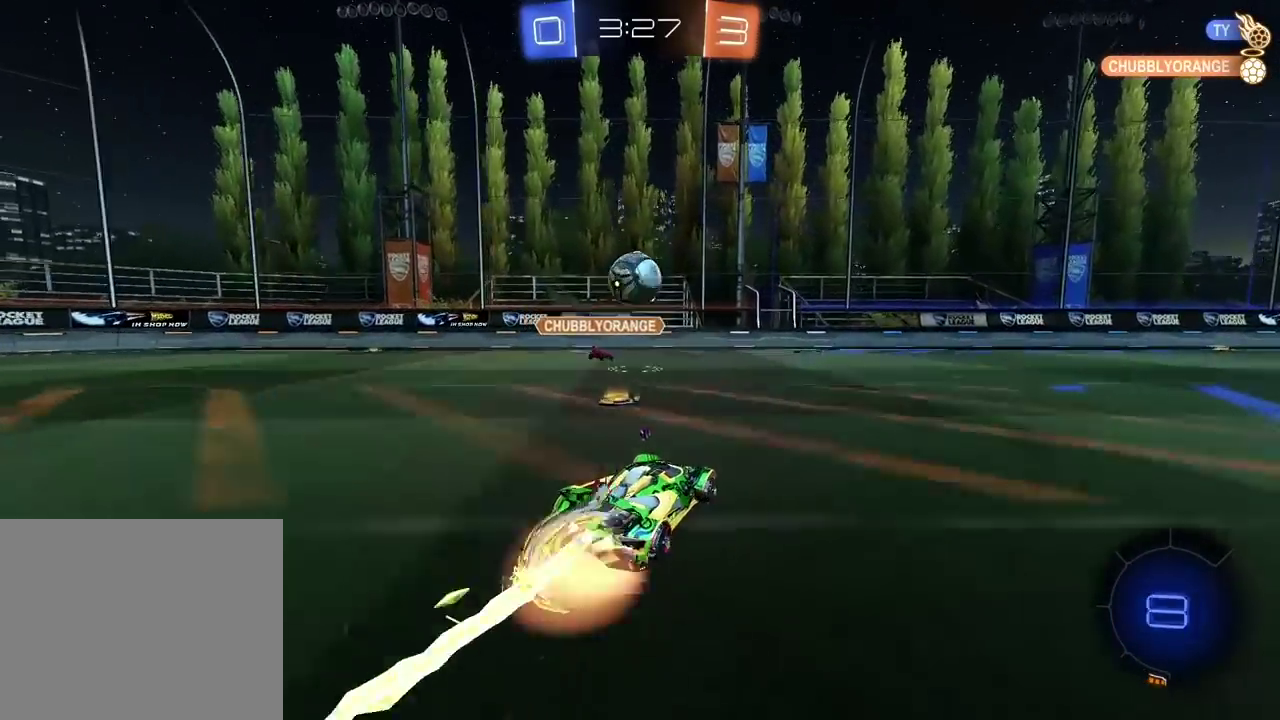
{"buttons": ["R2"], "left_stick": "center", "right_stick": "center", "events": [[133, "CROSS", "up"], [150, "CIRCLE", "up"], [217, "CROSS", "down"], [367, "CROSS", "up"]]}
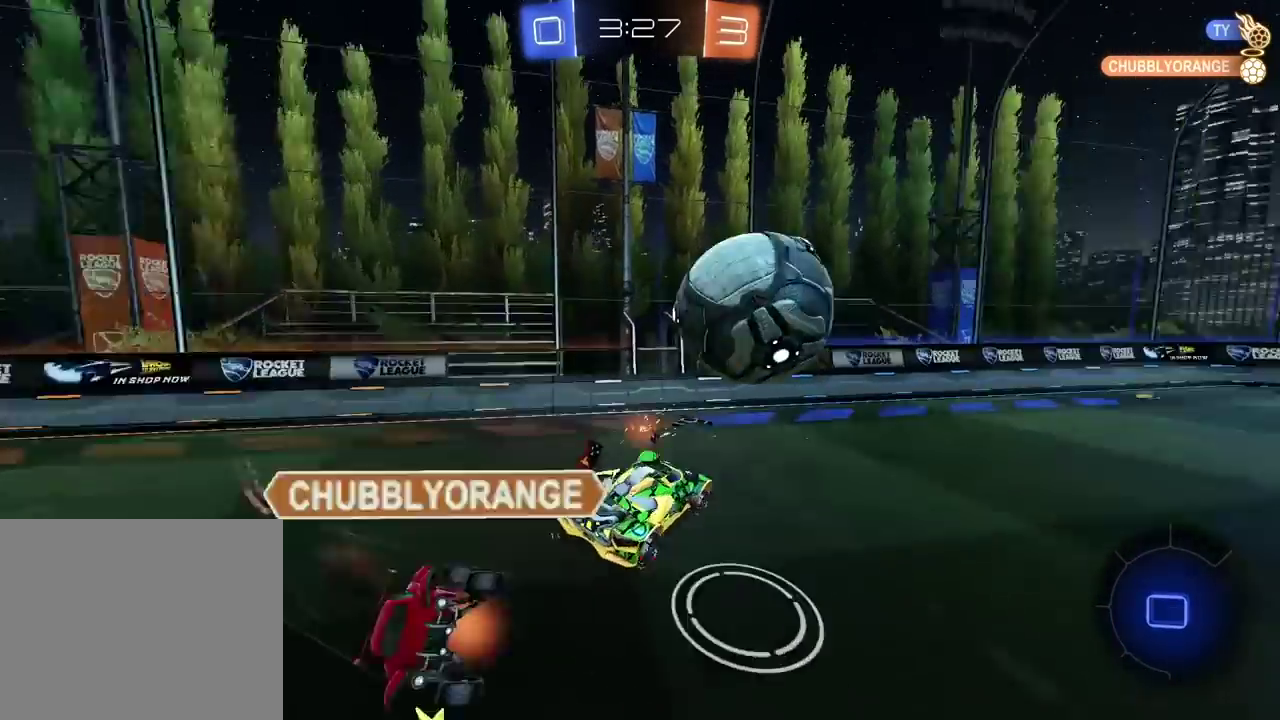
{"buttons": ["R2"], "left_stick": "down-left", "right_stick": "center", "events": [[333, "left_stick", "left"], [467, "left_stick", "down-left"]]}
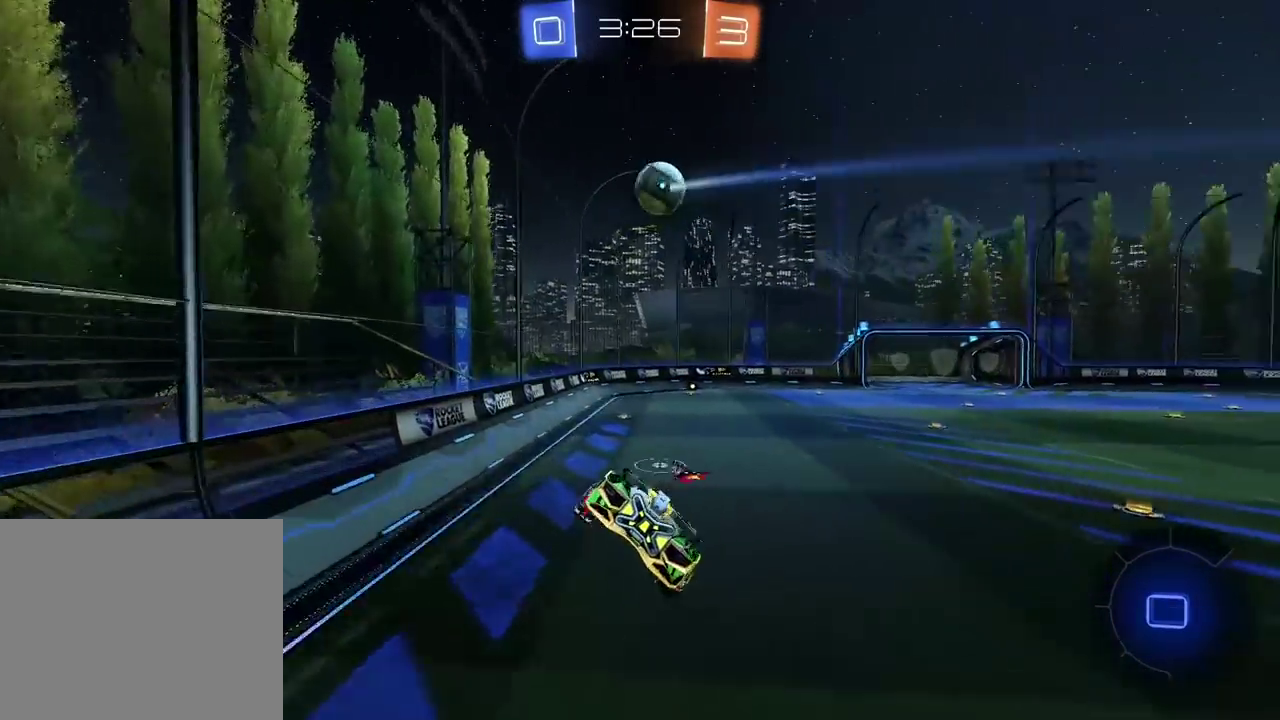
{"buttons": ["R2"], "left_stick": "right", "right_stick": "center", "events": [[33, "left_stick", "center"], [50, "L2", "down"], [100, "L2", "up"], [450, "left_stick", "right"]]}
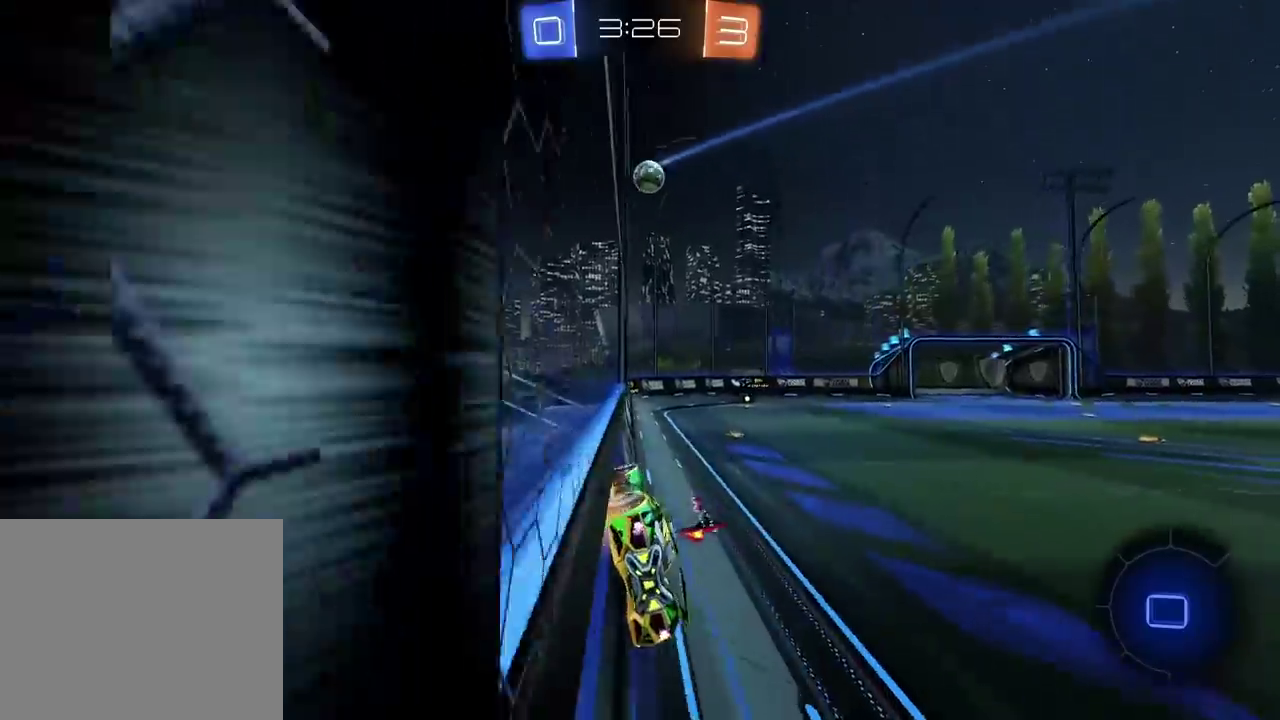
{"buttons": ["CROSS", "L1", "R2"], "left_stick": "up", "right_stick": "center", "events": [[183, "L1", "down"], [217, "left_stick", "center"], [300, "left_stick", "up"], [417, "CROSS", "down"]]}
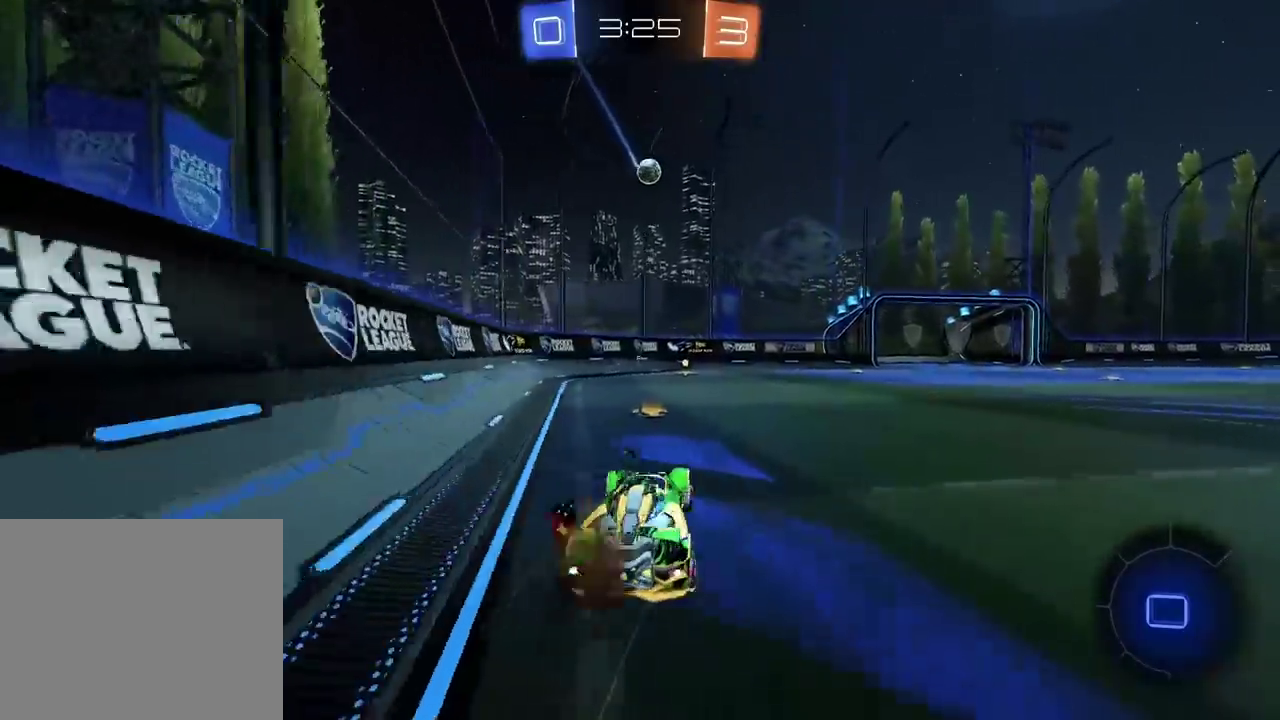
{"buttons": [], "left_stick": "center", "right_stick": "center", "events": [[33, "CROSS", "up"], [83, "CROSS", "down"], [167, "CROSS", "up"], [217, "CROSS", "down"], [333, "left_stick", "up-left"], [350, "CROSS", "up"], [400, "L1", "up"], [417, "left_stick", "center"], [500, "R2", "up"]]}
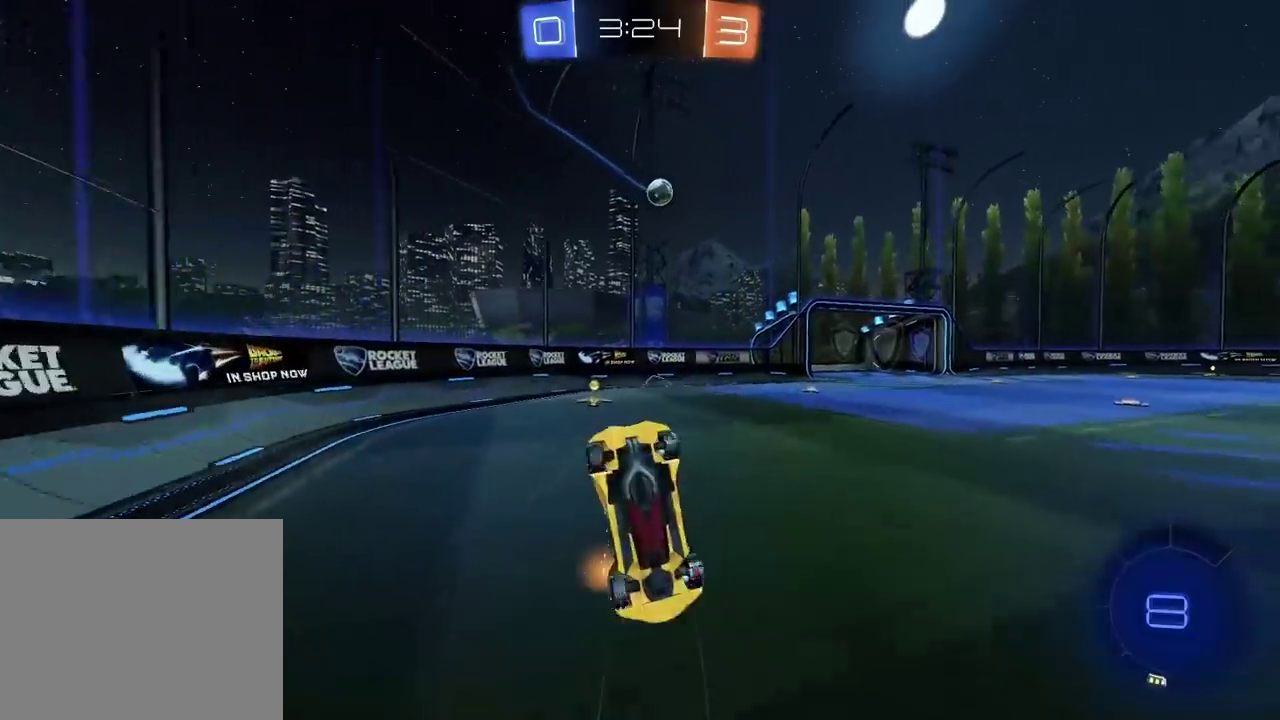
{"buttons": [], "left_stick": "center", "right_stick": "center", "events": []}
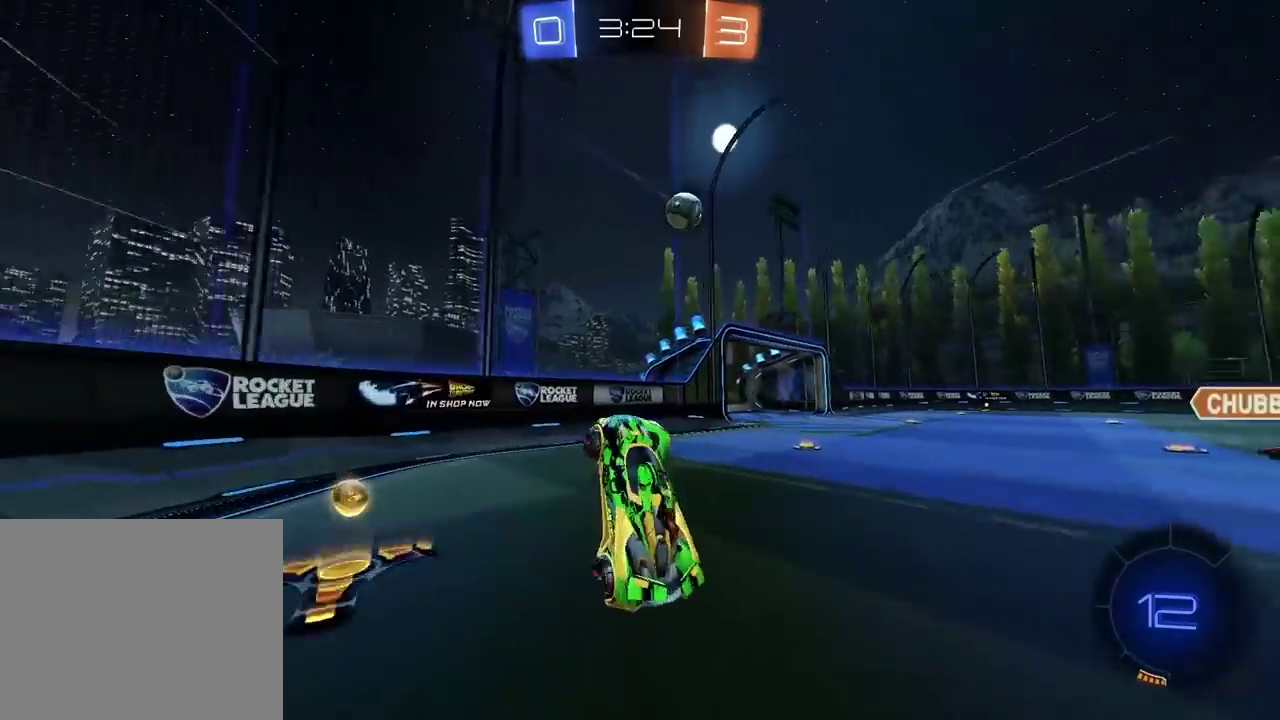
{"buttons": ["R2"], "left_stick": "right", "right_stick": "center", "events": [[33, "left_stick", "right"], [200, "R2", "down"]]}
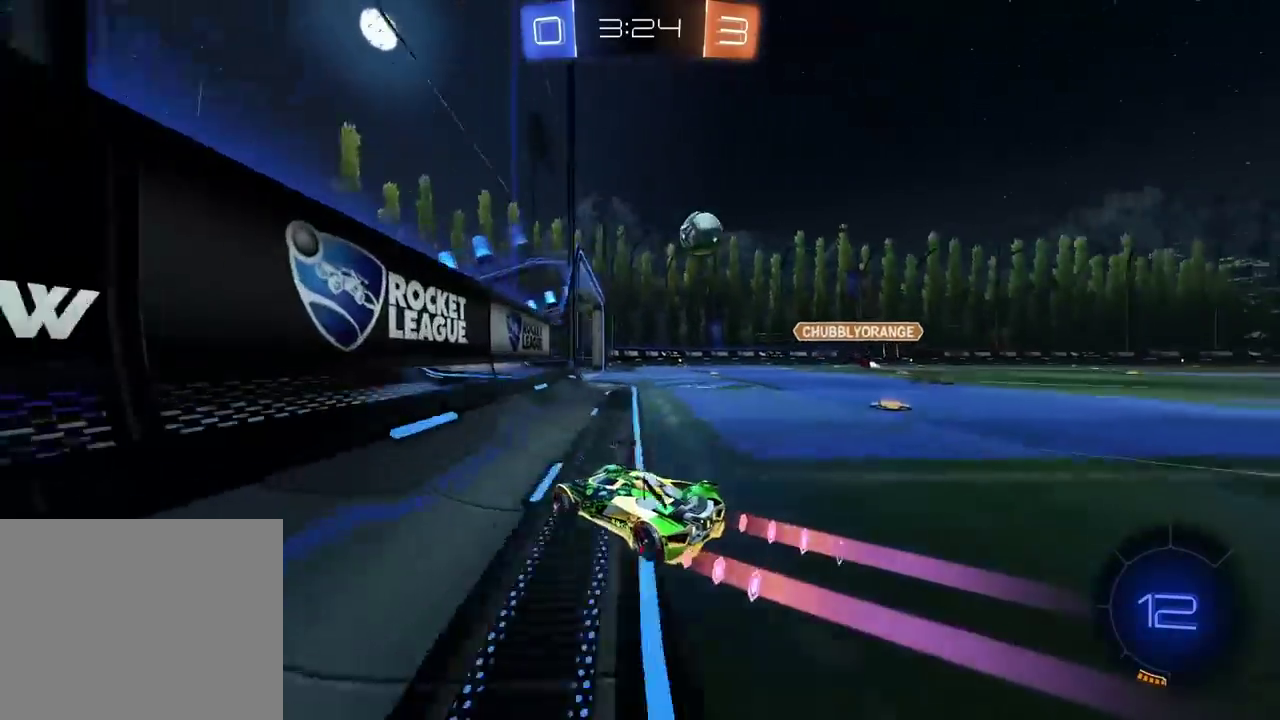
{"buttons": ["R2"], "left_stick": "right", "right_stick": "center", "events": []}
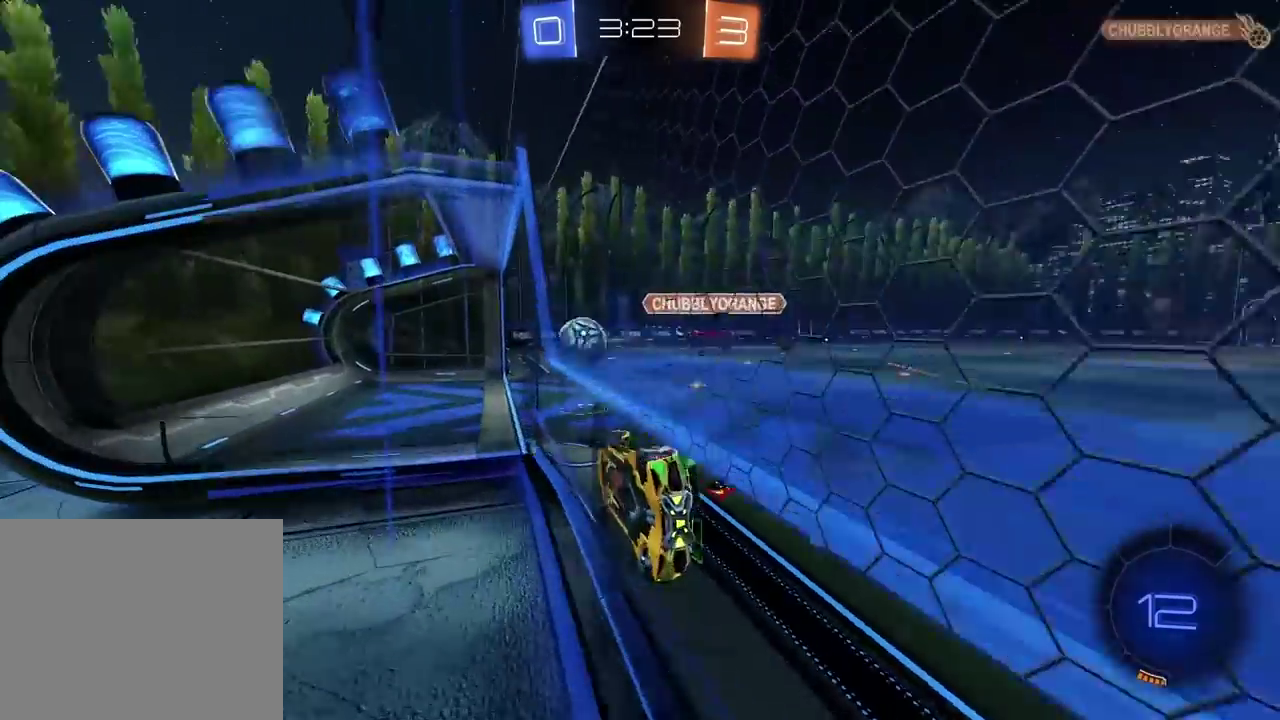
{"buttons": [], "left_stick": "center", "right_stick": "center", "events": [[50, "left_stick", "center"], [117, "R2", "up"]]}
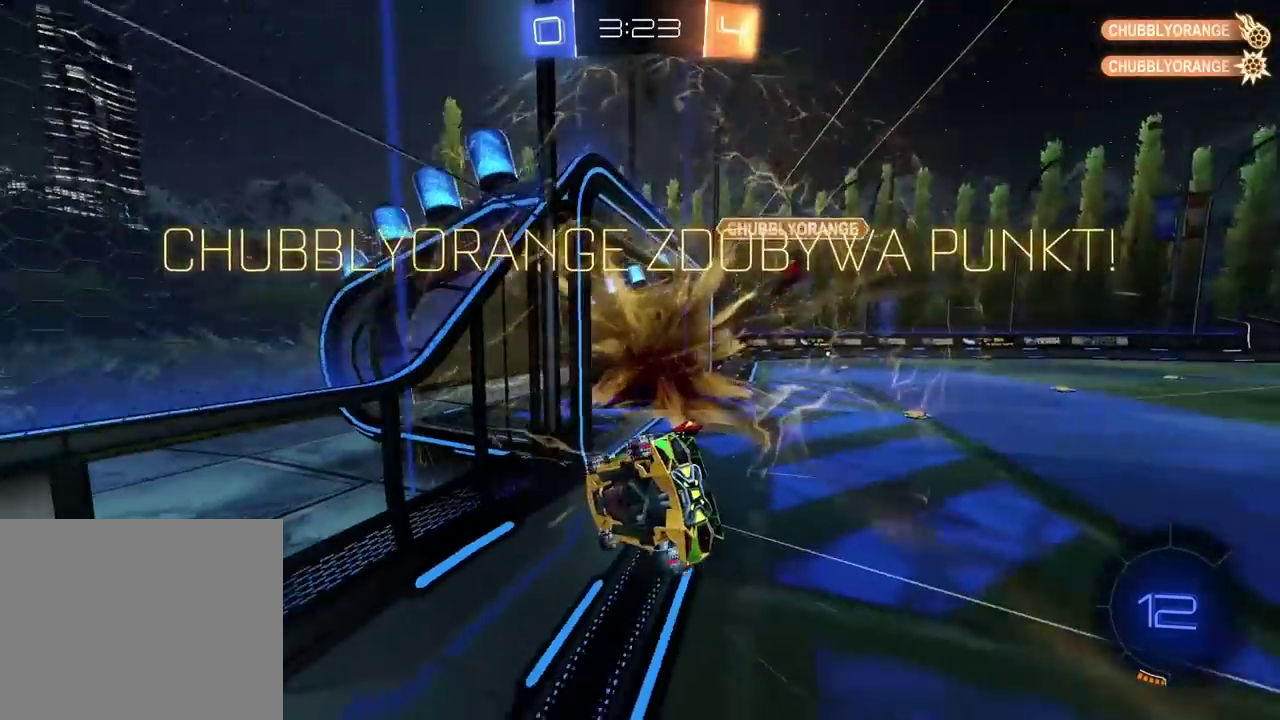
{"buttons": [], "left_stick": "left", "right_stick": "center", "events": [[167, "TRIANGLE", "down"], [217, "left_stick", "down-left"], [267, "TRIANGLE", "up"], [300, "left_stick", "left"]]}
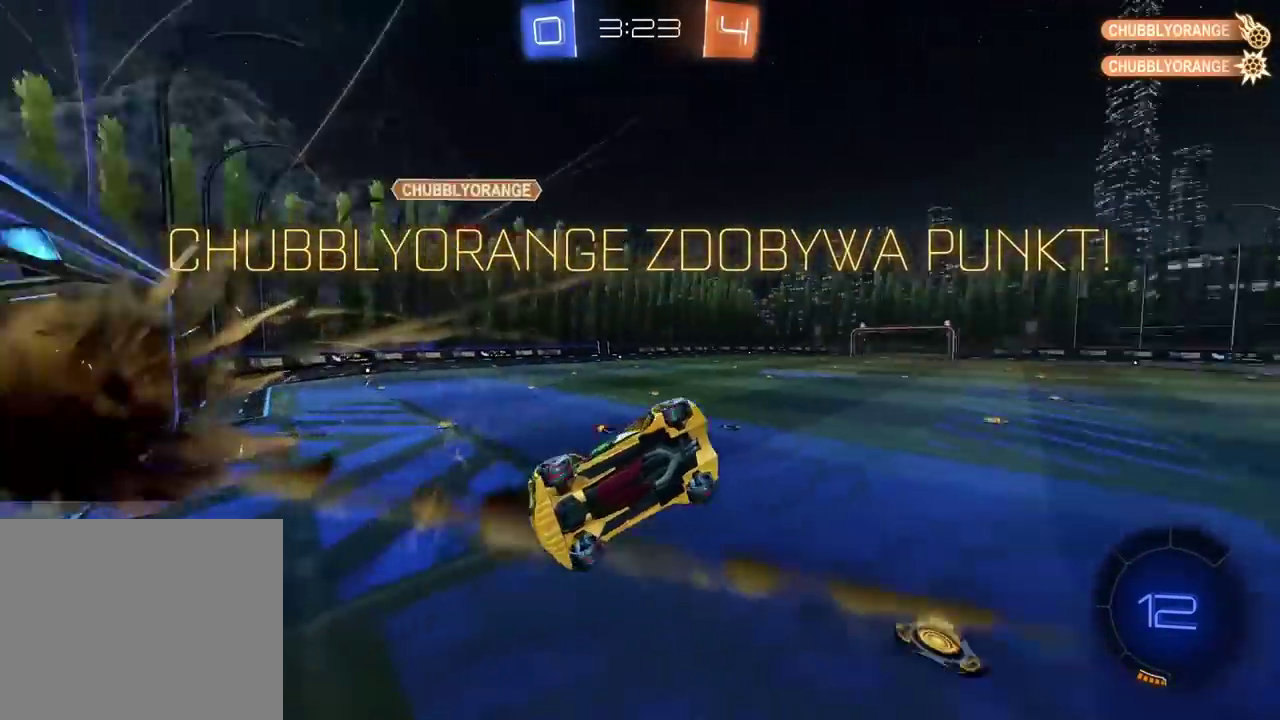
{"buttons": [], "left_stick": "up-left", "right_stick": "center", "events": [[467, "left_stick", "up-left"]]}
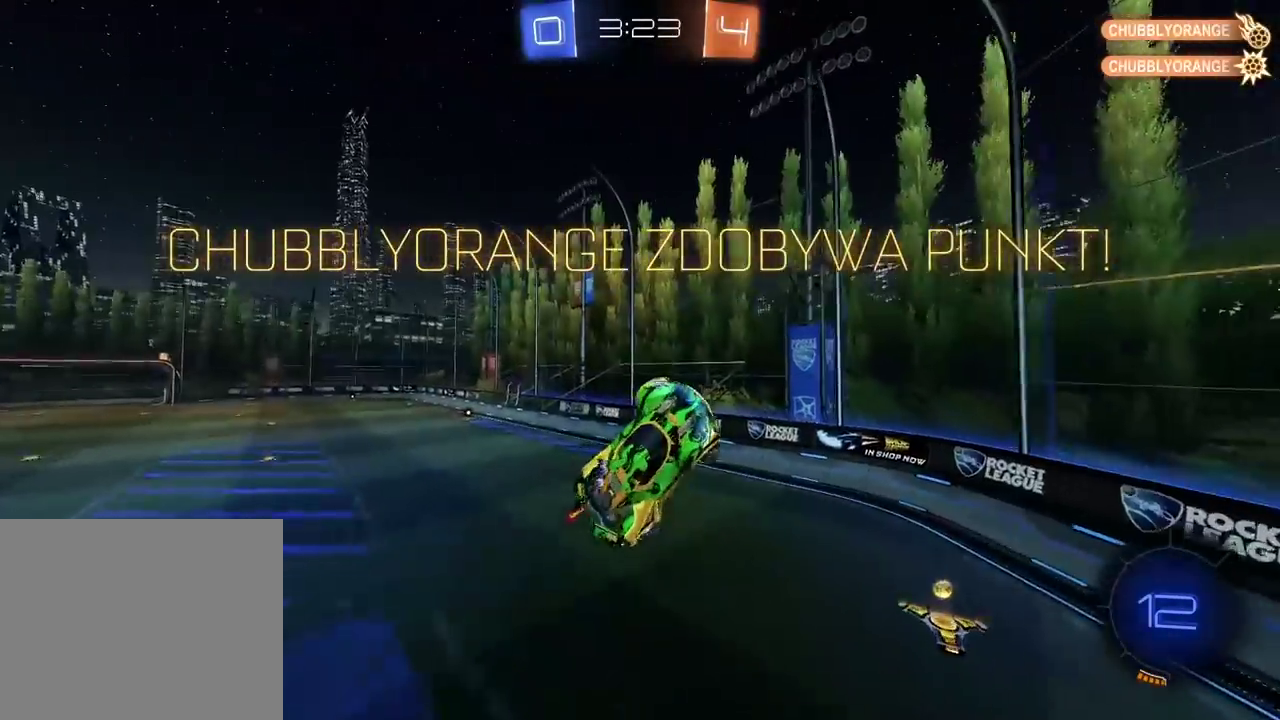
{"buttons": ["CIRCLE", "L2", "R2"], "left_stick": "right", "right_stick": "center", "events": [[67, "left_stick", "center"], [117, "L2", "down"], [150, "R2", "down"], [200, "CIRCLE", "down"], [250, "left_stick", "right"]]}
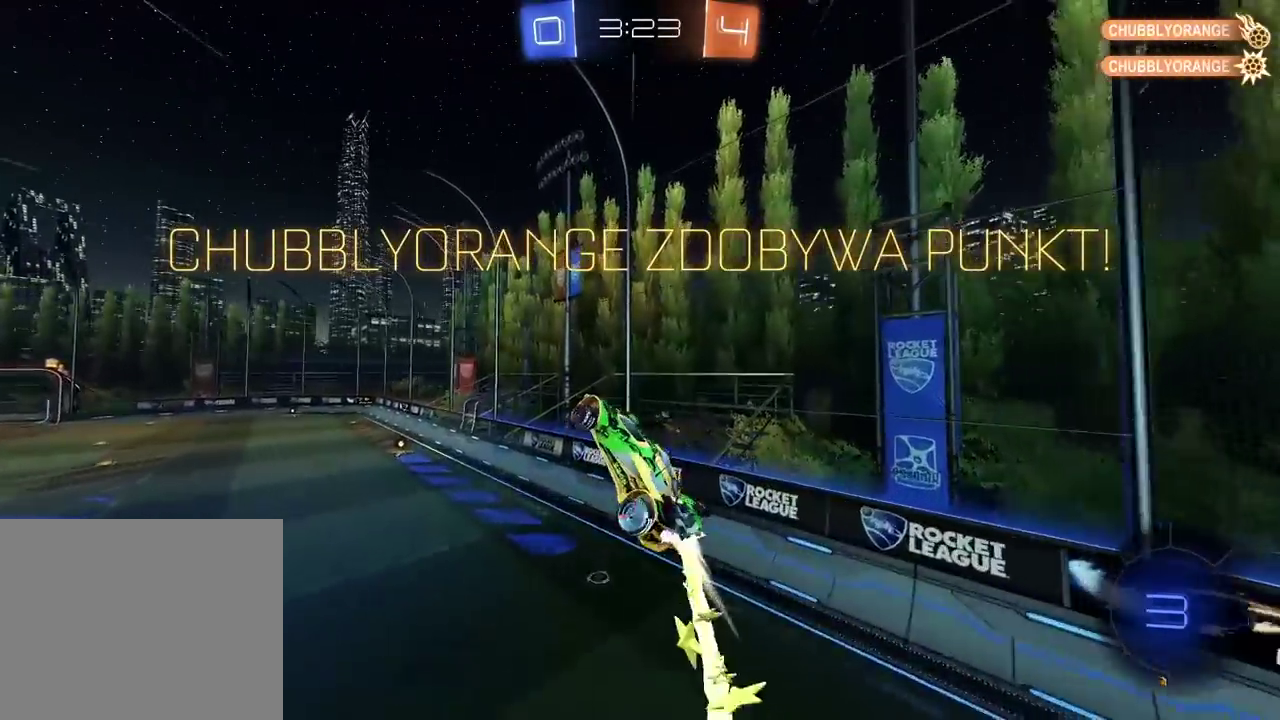
{"buttons": ["L2", "R2"], "left_stick": "center", "right_stick": "center", "events": [[167, "left_stick", "down"], [333, "left_stick", "down-right"], [433, "CIRCLE", "up"], [450, "left_stick", "center"]]}
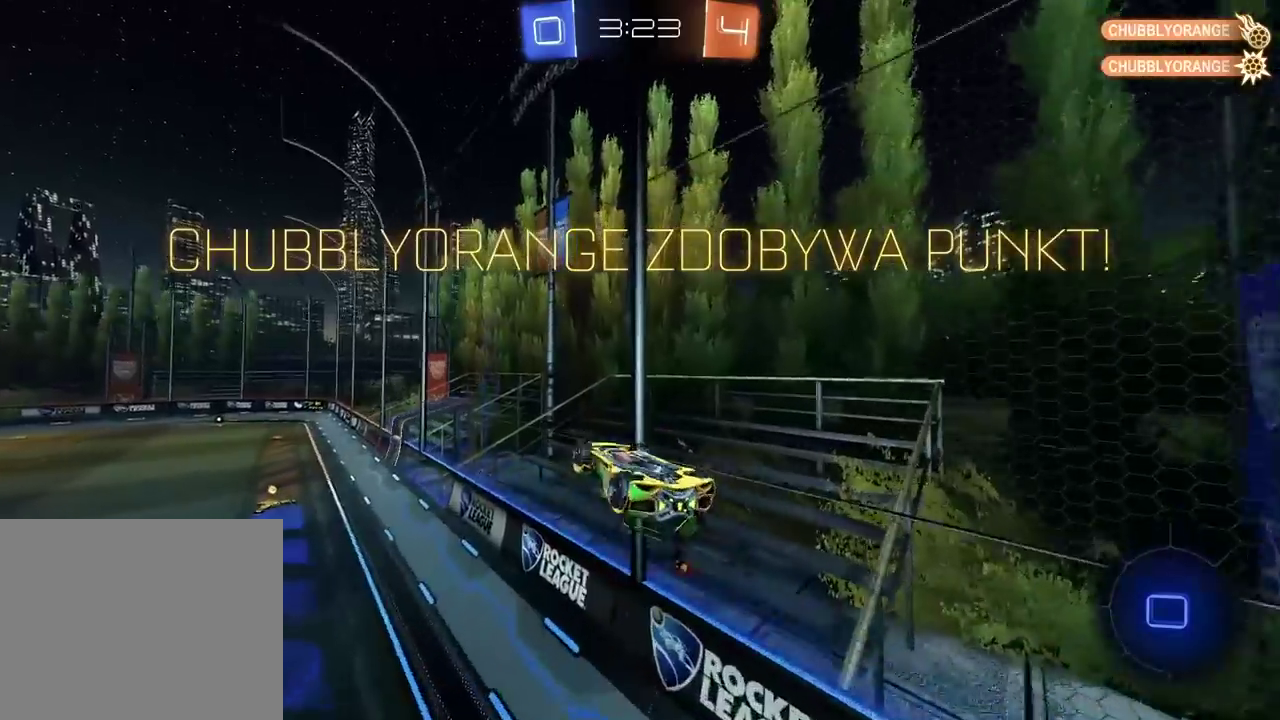
{"buttons": ["CROSS", "L2", "R2"], "left_stick": "right", "right_stick": "center", "events": [[133, "L2", "up"], [283, "left_stick", "left"], [417, "CROSS", "down"], [433, "L2", "down"], [433, "left_stick", "center"], [483, "left_stick", "right"]]}
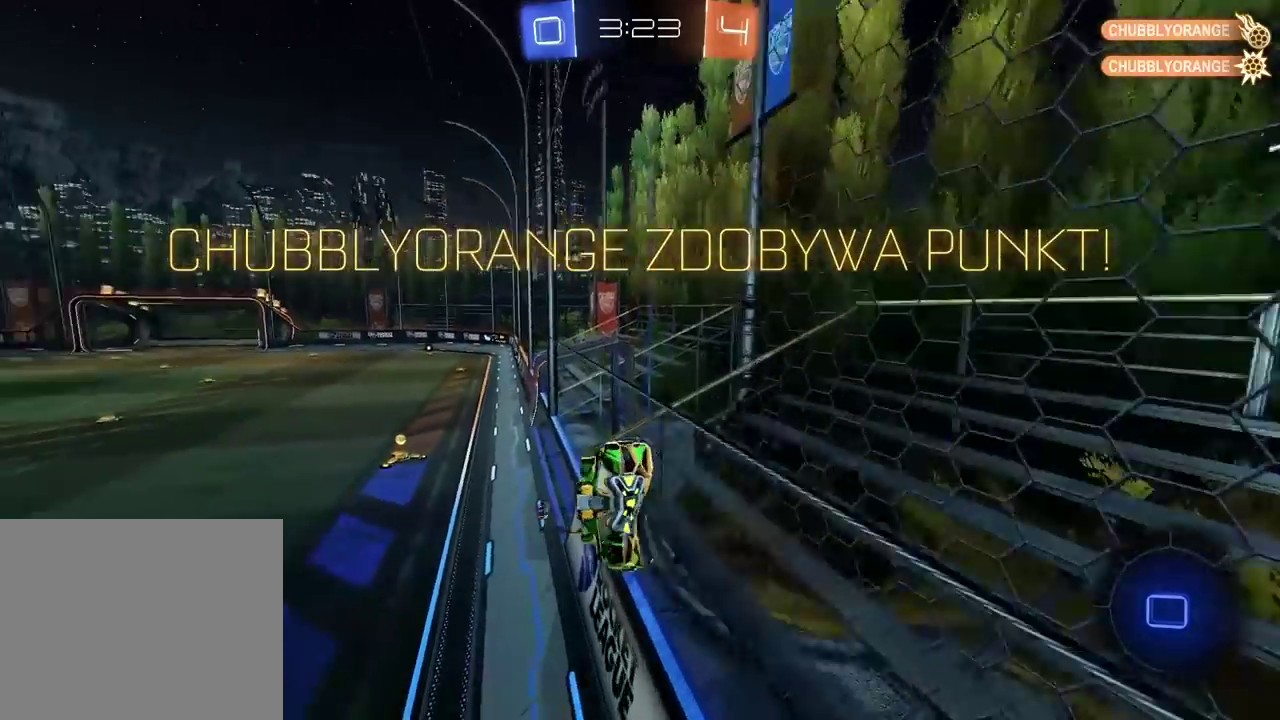
{"buttons": [], "left_stick": "center", "right_stick": "center", "events": [[50, "left_stick", "down-right"], [67, "CROSS", "up"], [67, "R2", "up"], [133, "left_stick", "up-left"], [217, "L2", "up"], [217, "left_stick", "center"], [333, "CROSS", "down"], [433, "CROSS", "up"]]}
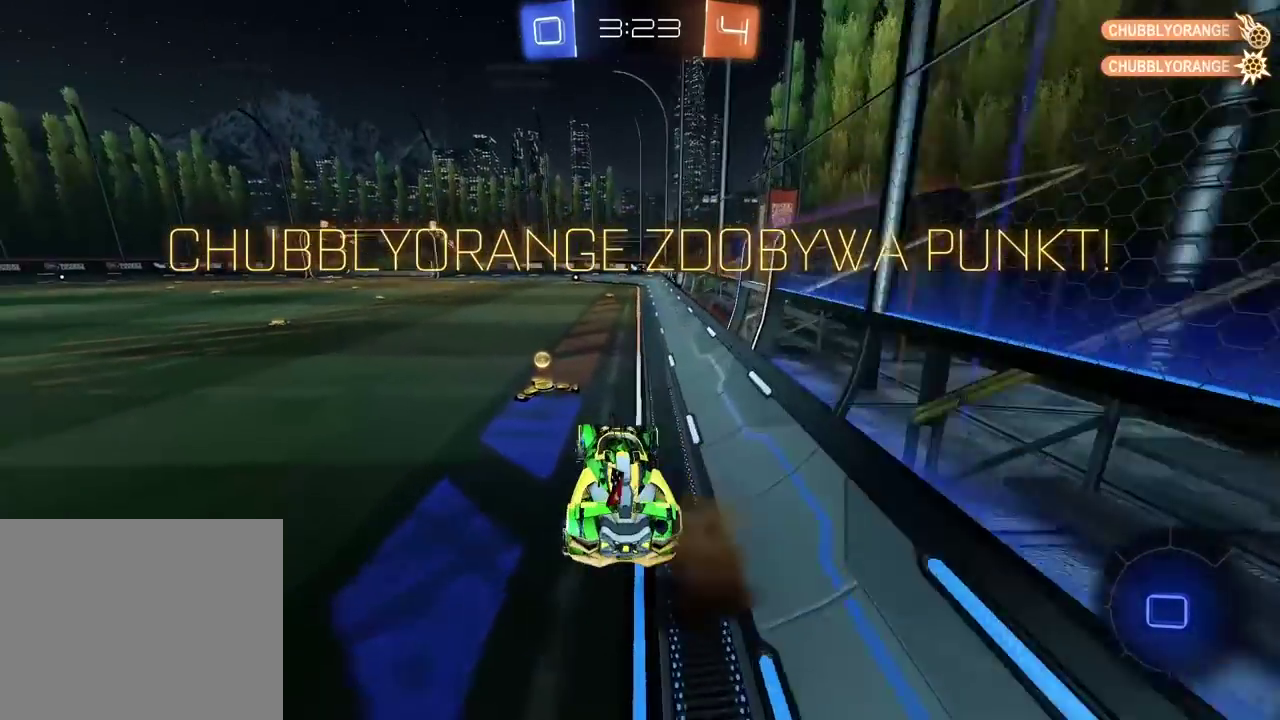
{"buttons": ["CROSS"], "left_stick": "center", "right_stick": "center", "events": [[17, "CROSS", "down"], [133, "CROSS", "up"], [233, "CROSS", "down"], [333, "CROSS", "up"], [417, "CROSS", "down"]]}
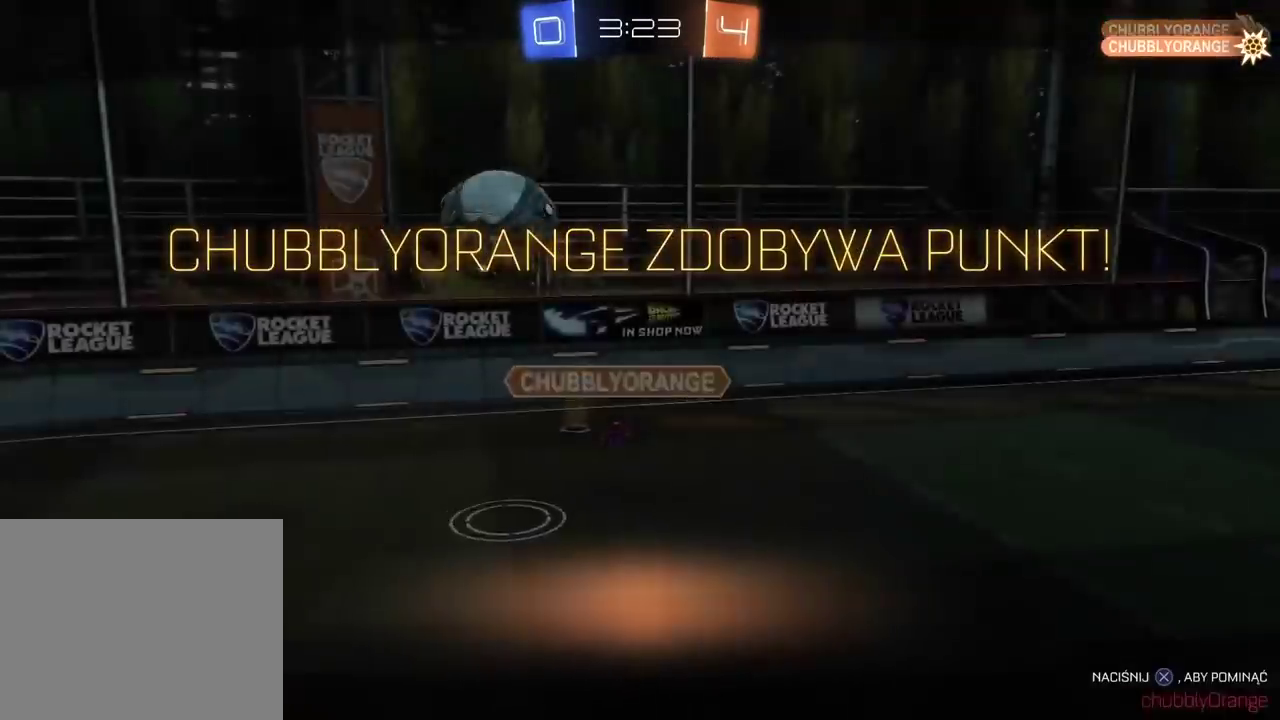
{"buttons": [], "left_stick": "center", "right_stick": "center", "events": [[17, "CROSS", "up"], [333, "TRIANGLE", "down"], [433, "TRIANGLE", "up"]]}
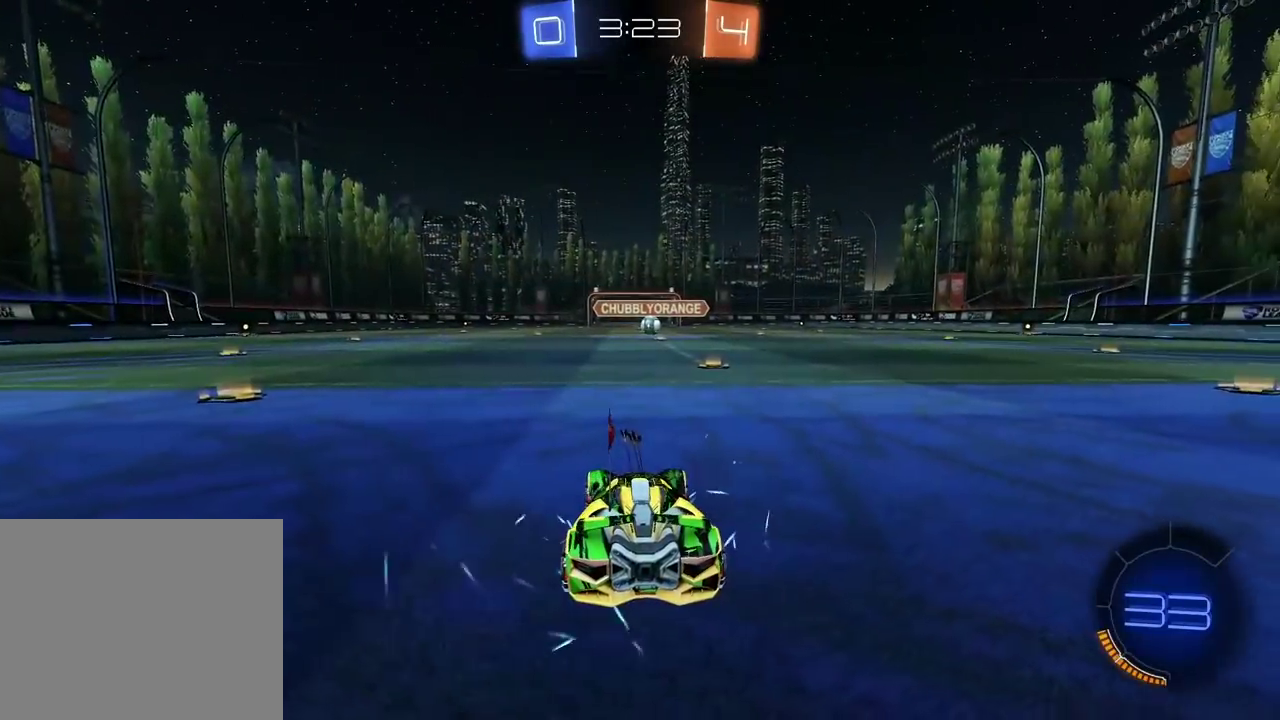
{"buttons": [], "left_stick": "center", "right_stick": "right", "events": [[383, "right_stick", "right"]]}
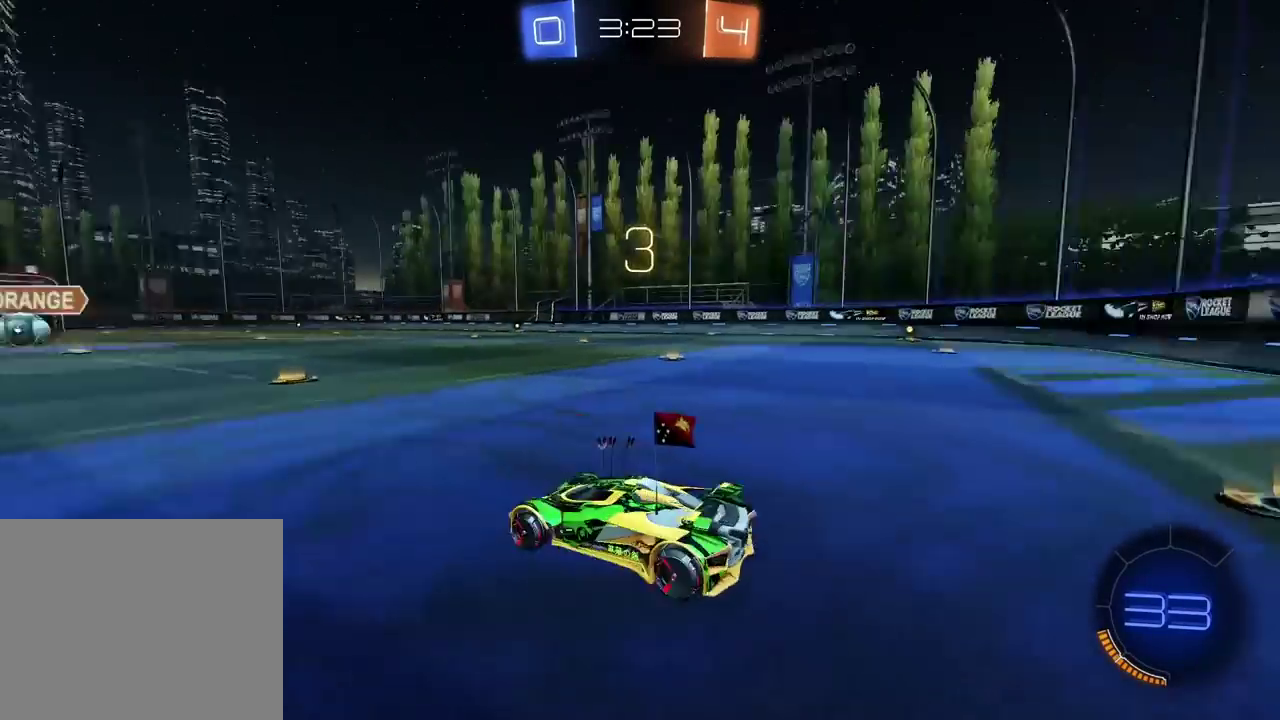
{"buttons": [], "left_stick": "center", "right_stick": "center", "events": [[300, "right_stick", "center"]]}
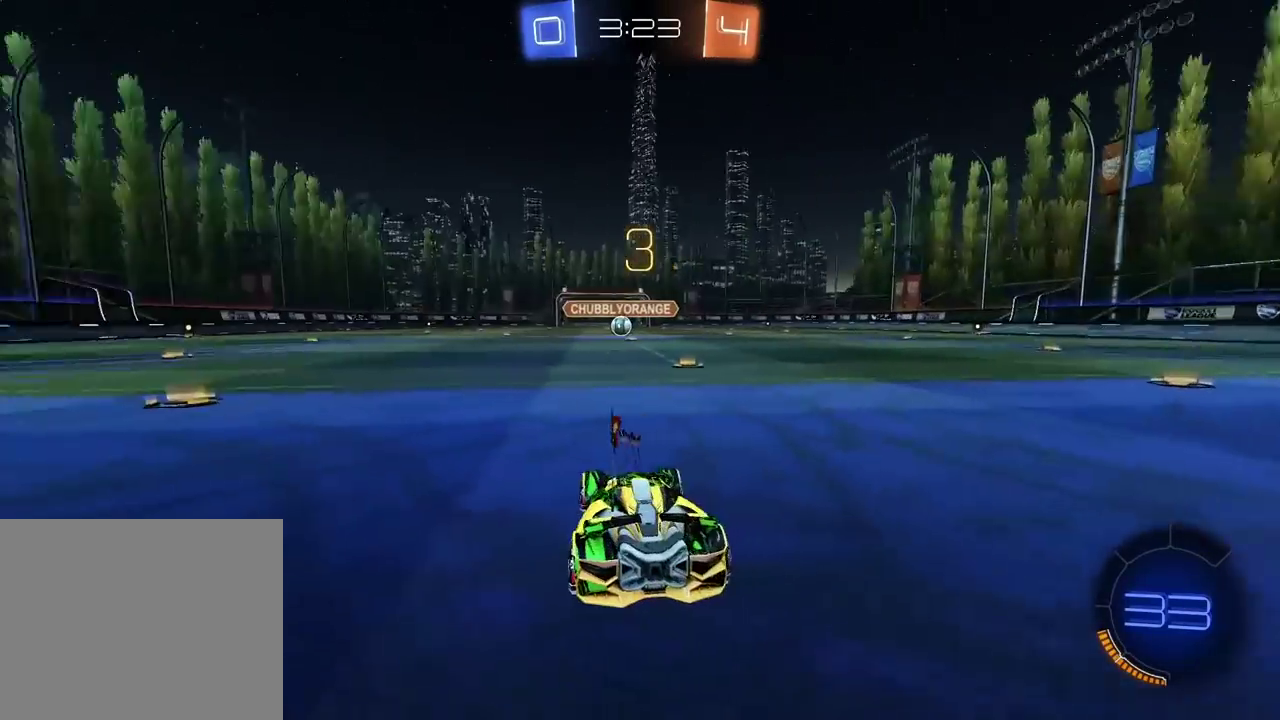
{"buttons": ["R2"], "left_stick": "center", "right_stick": "center", "events": [[433, "R2", "down"]]}
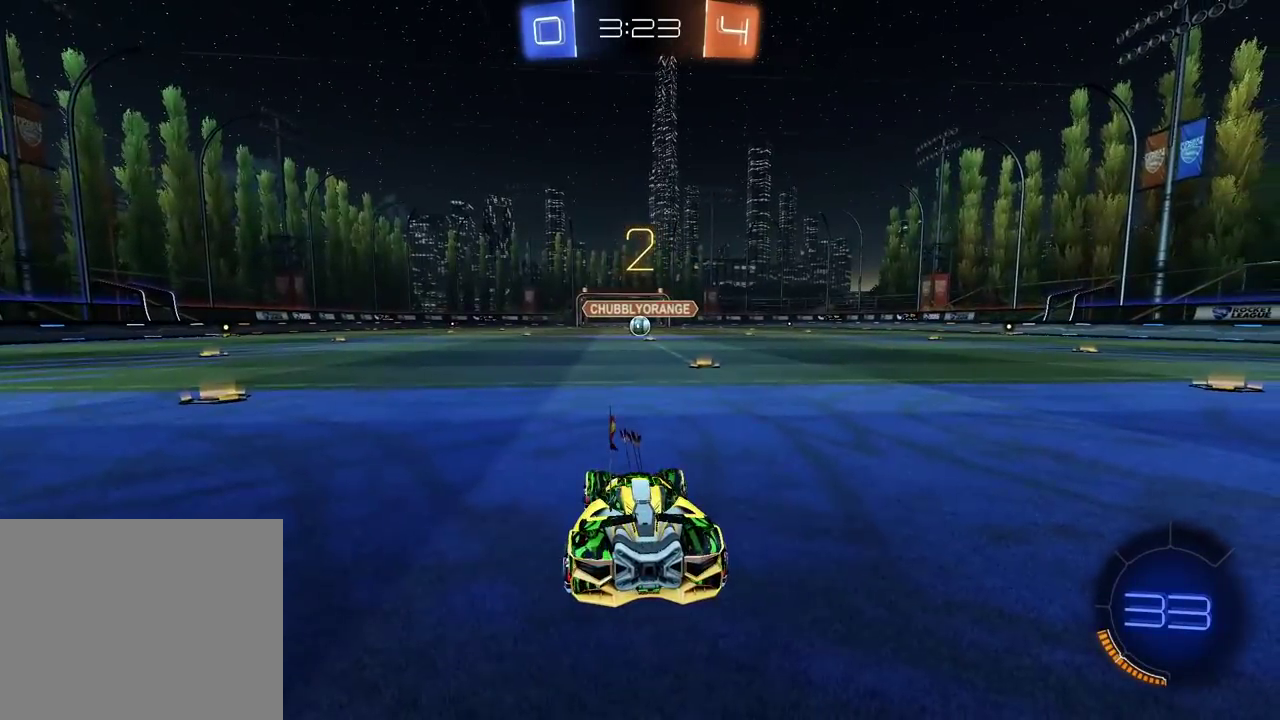
{"buttons": ["R2"], "left_stick": "right", "right_stick": "down-left", "events": [[50, "left_stick", "right"], [467, "right_stick", "down-left"]]}
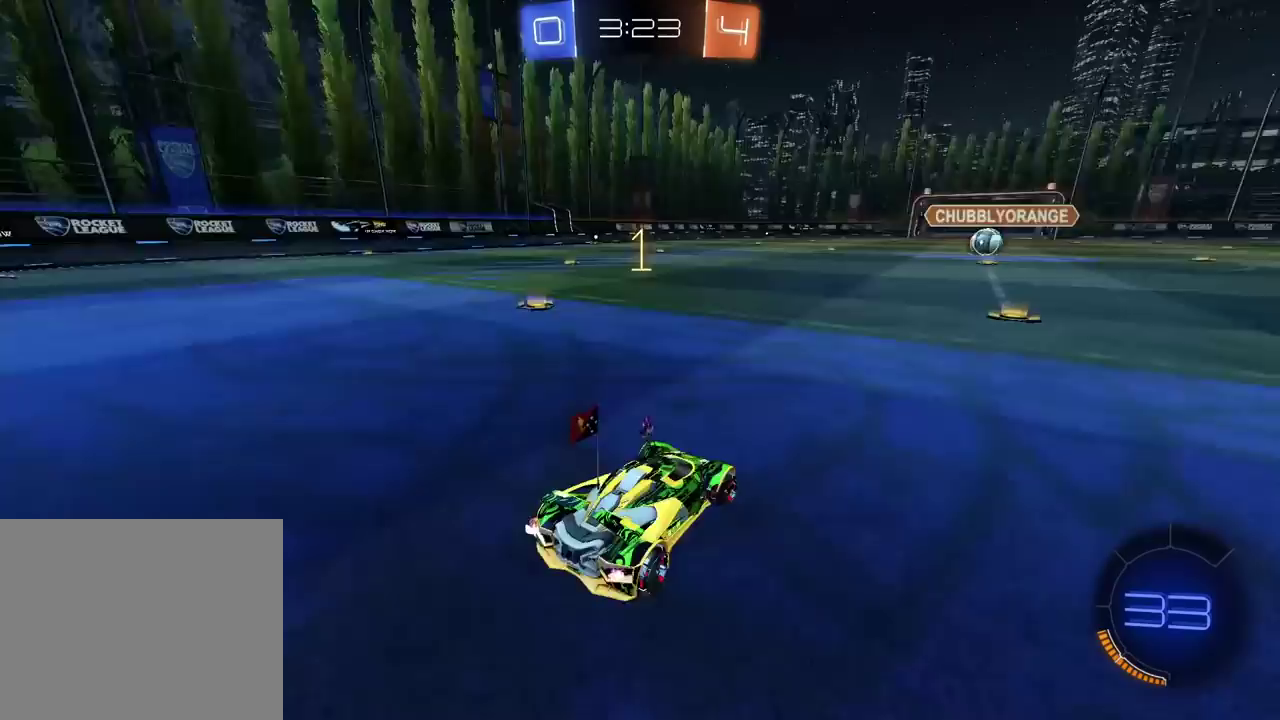
{"buttons": ["CIRCLE", "R2"], "left_stick": "right", "right_stick": "center", "events": [[50, "right_stick", "center"], [217, "CIRCLE", "down"]]}
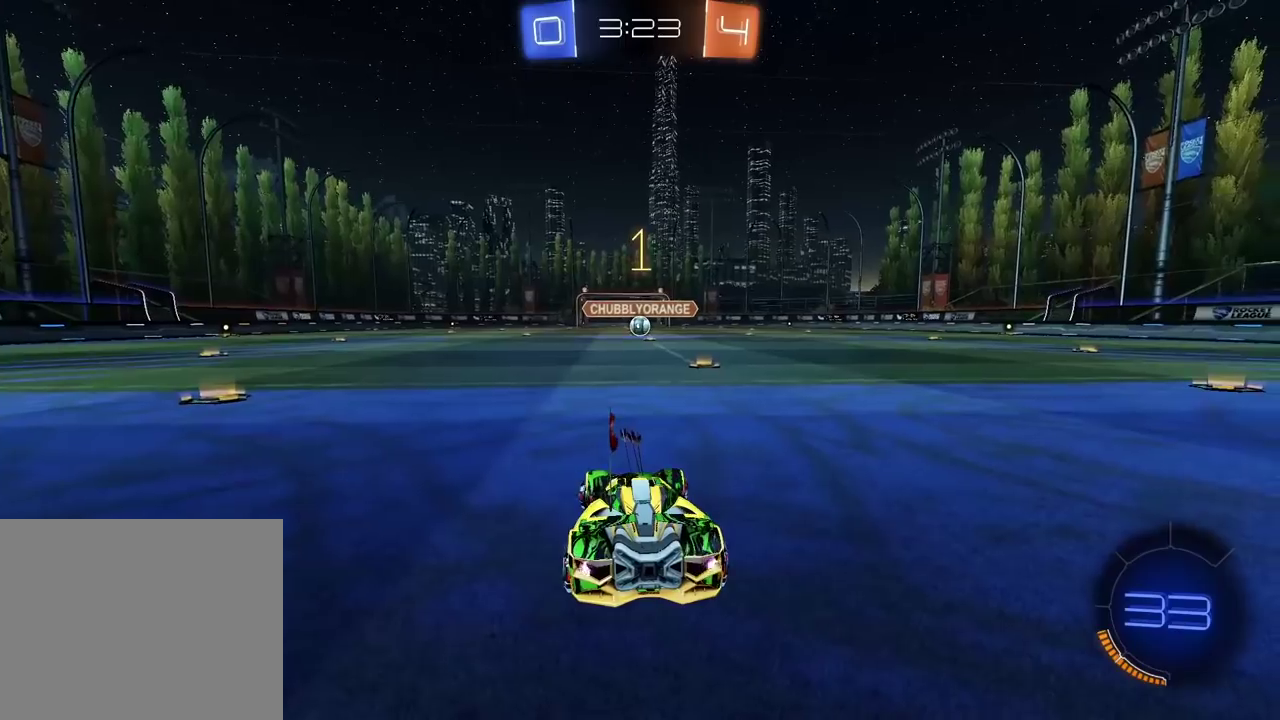
{"buttons": ["CIRCLE", "R2"], "left_stick": "center", "right_stick": "center", "events": [[317, "left_stick", "center"]]}